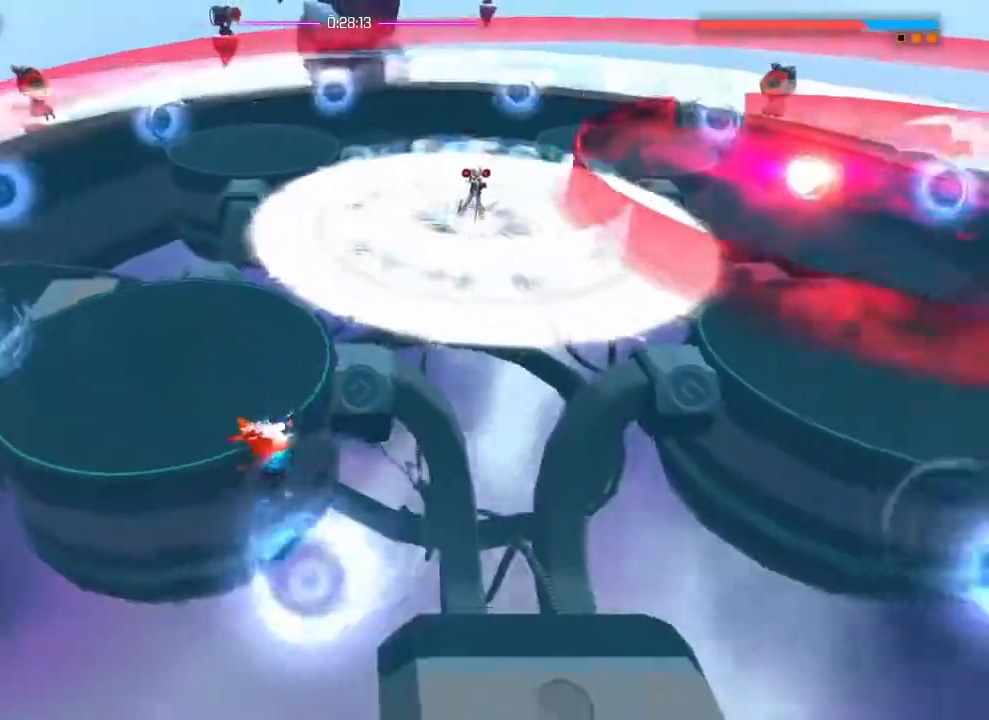
Gameplay with a controller (PlayStation layout); each line is a JSON object with the inputs held at the frame after it. "events" lists button and stick changes between this image and that frame as [ms after this image, input, new state], when the widget could be followed in between. Not read: DPAD_DOWN DPAD_LEFT DPAD_RIGHT DPAD_UP HOME L3 R3 SELECT START.
{"buttons": [], "left_stick": "down", "right_stick": "up", "events": [[167, "left_stick", "down"], [383, "right_stick", "up"]]}
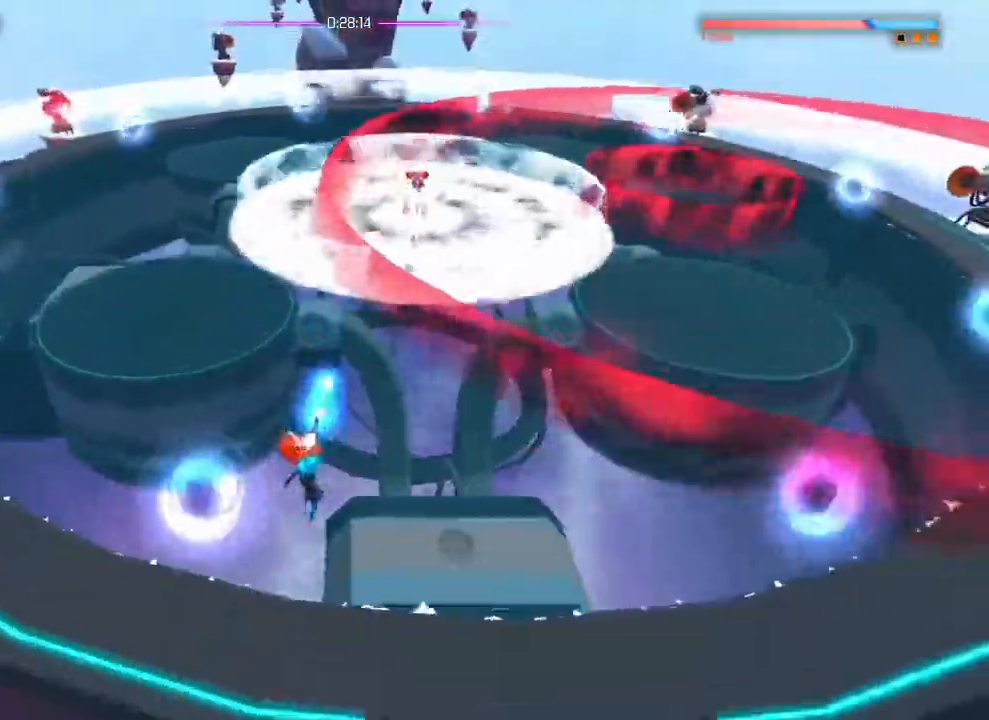
{"buttons": [], "left_stick": "down", "right_stick": "up"}
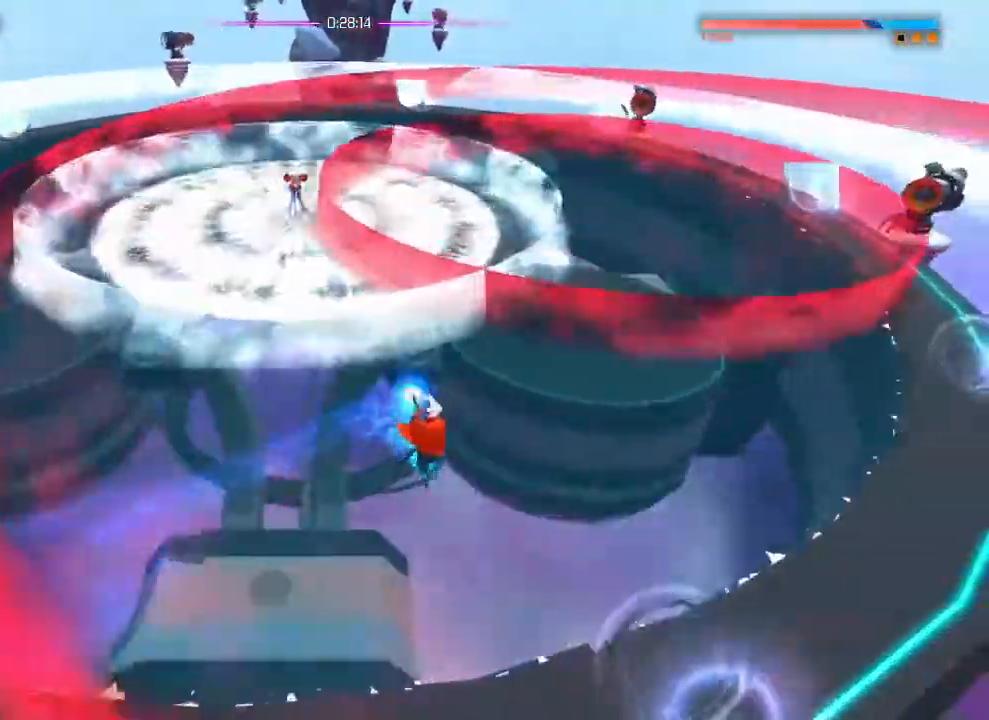
{"buttons": ["L1"], "left_stick": "up", "right_stick": "center", "events": [[433, "right_stick", "center"], [450, "left_stick", "up"], [467, "L1", "down"]]}
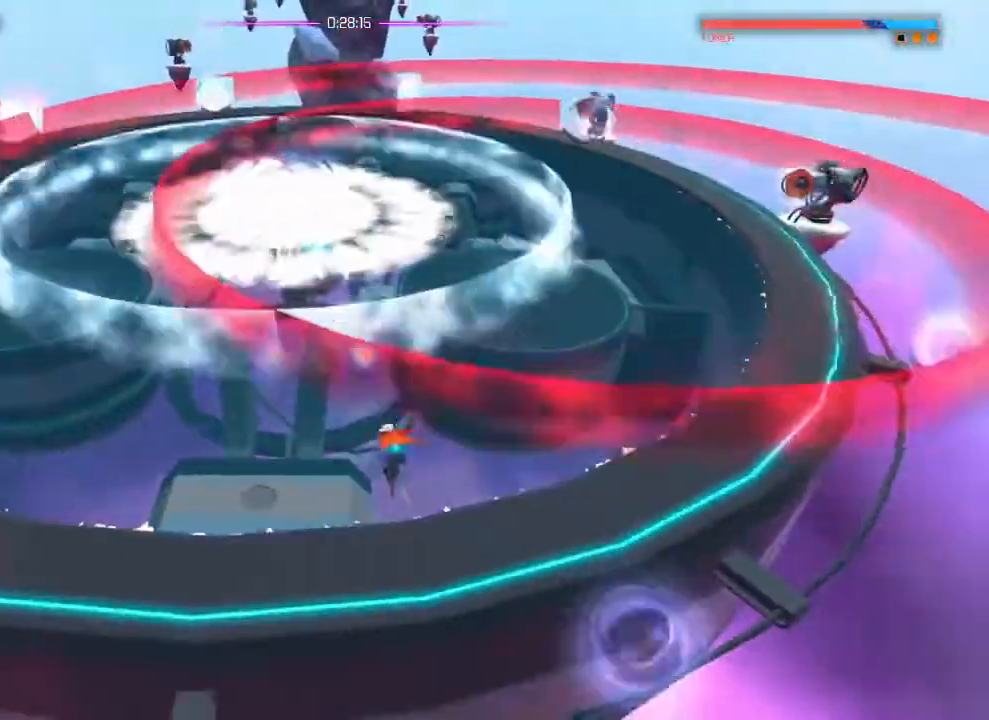
{"buttons": [], "left_stick": "center", "right_stick": "up", "events": [[34, "right_stick", "up-left"], [50, "L1", "up"], [67, "left_stick", "center"], [134, "left_stick", "down-left"], [200, "left_stick", "center"], [250, "right_stick", "up"], [367, "left_stick", "down"], [484, "left_stick", "center"]]}
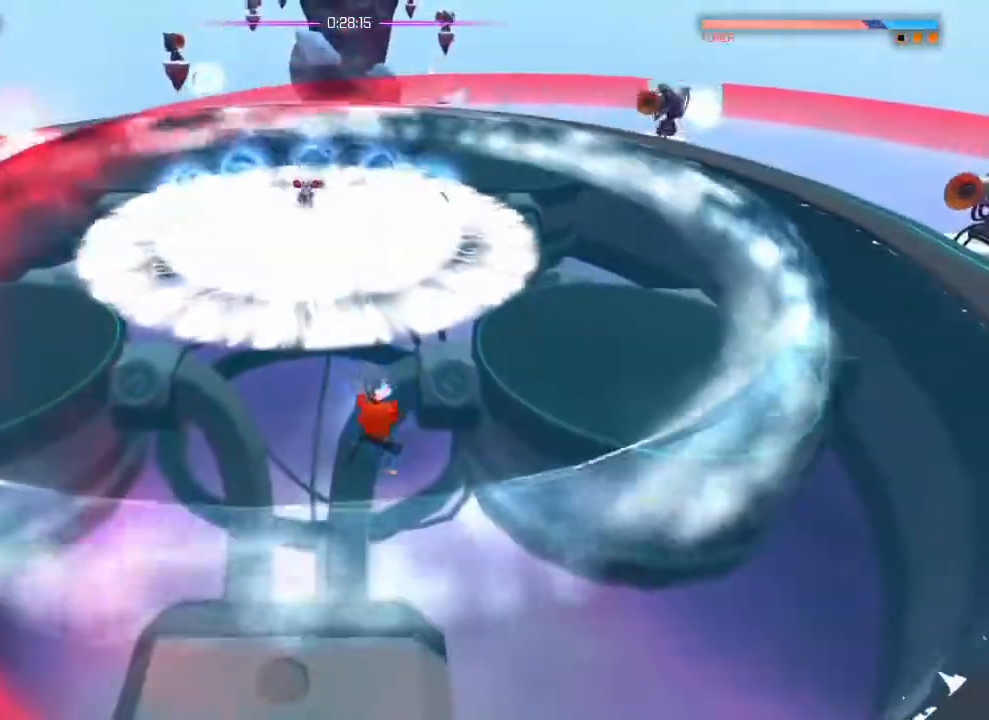
{"buttons": ["R2"], "left_stick": "down-left", "right_stick": "up", "events": [[100, "left_stick", "down-left"], [150, "R2", "down"]]}